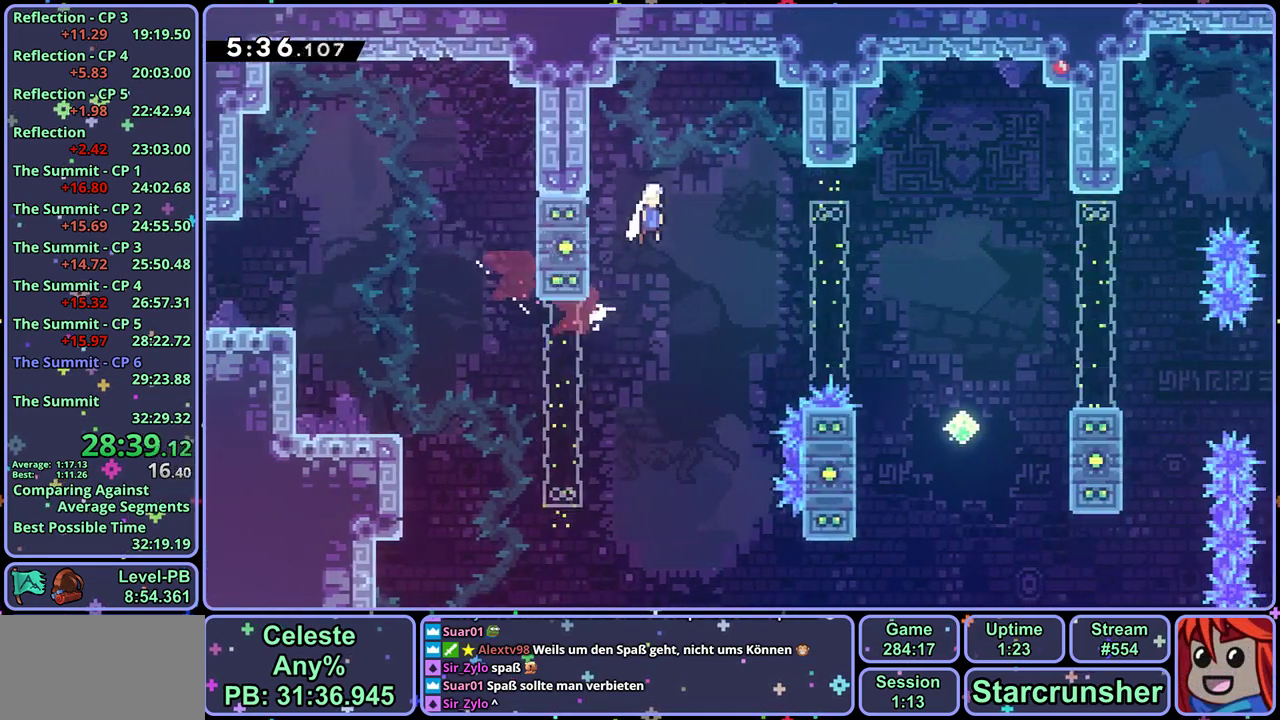
Gameplay with a controller (PlayStation layout); each line is a JSON object with the inputs held at the frame after it. "events" lists button and stick changes between this image and that frame as [ms after this image, input, new state], when the widget could be followed in between. Not read: R2 right_stick.
{"buttons": [], "left_stick": "right", "events": [[383, "left_stick", "right"]]}
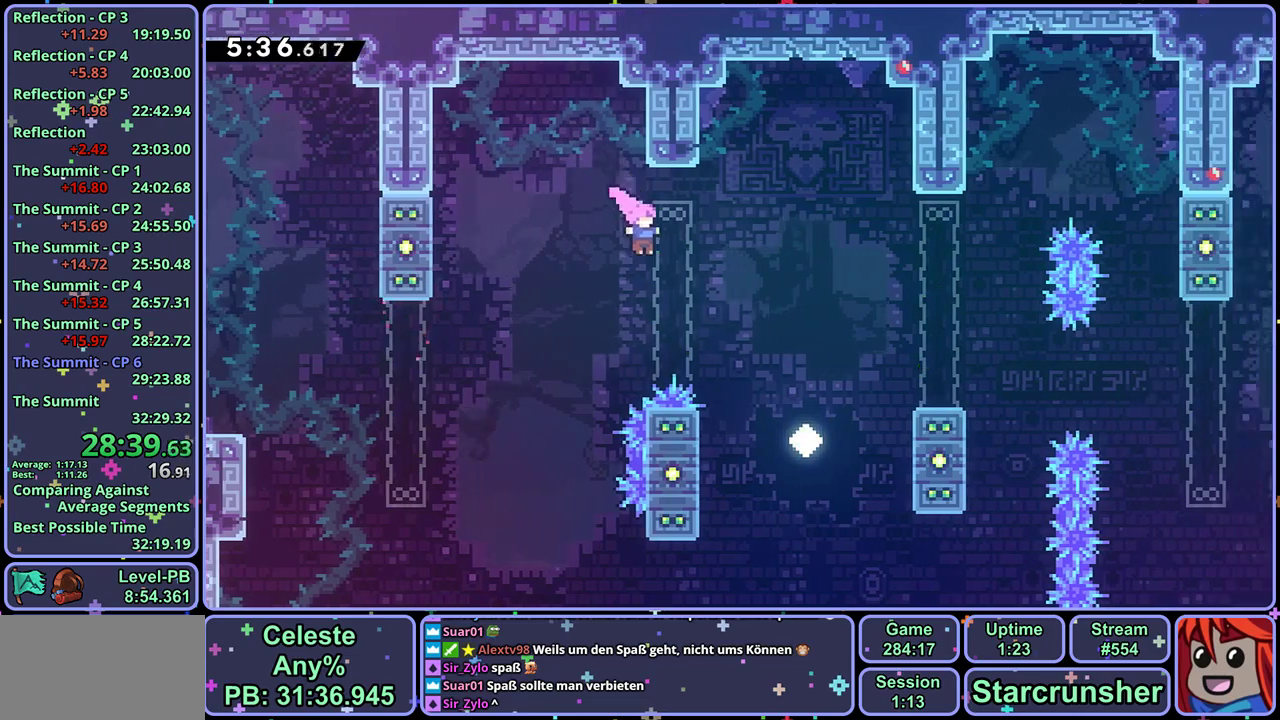
{"buttons": [], "left_stick": "down-right", "events": [[33, "R1", "down"], [100, "R1", "up"], [350, "left_stick", "center"], [433, "left_stick", "down-right"]]}
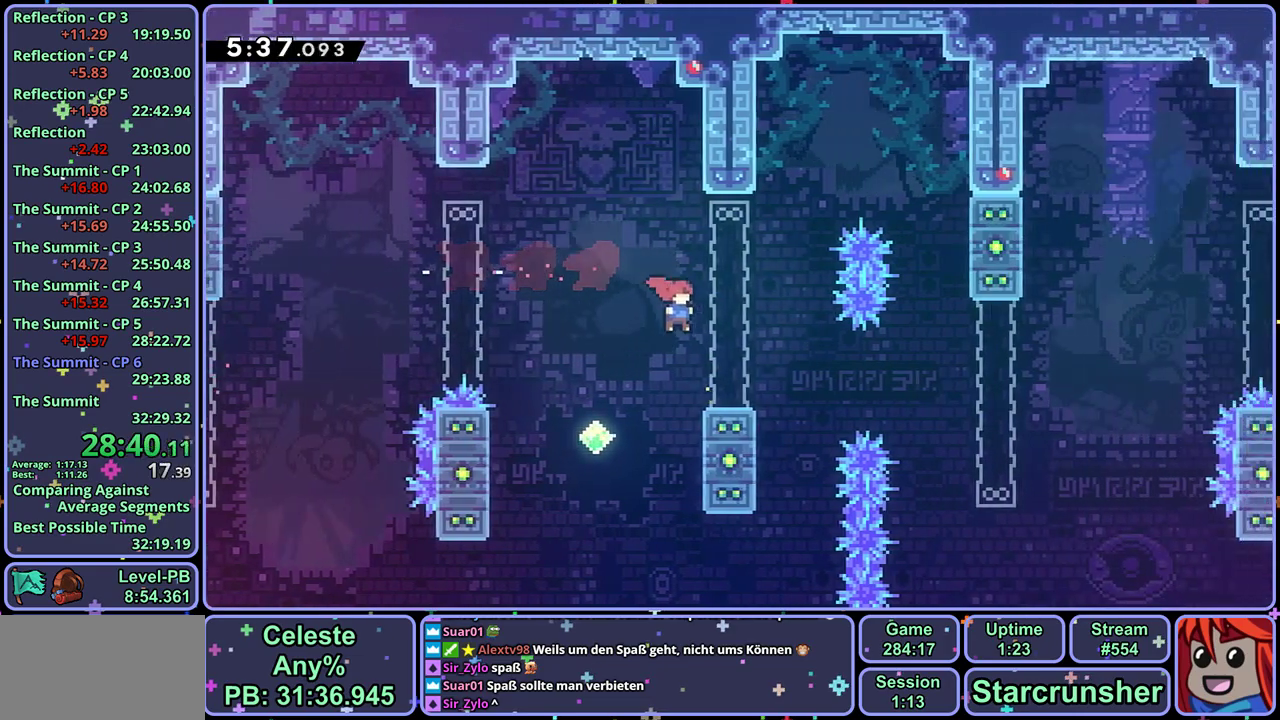
{"buttons": ["CROSS"], "left_stick": "up-right", "events": [[33, "R1", "down"], [233, "CROSS", "down"], [283, "left_stick", "right"], [417, "R1", "up"], [433, "left_stick", "up-right"]]}
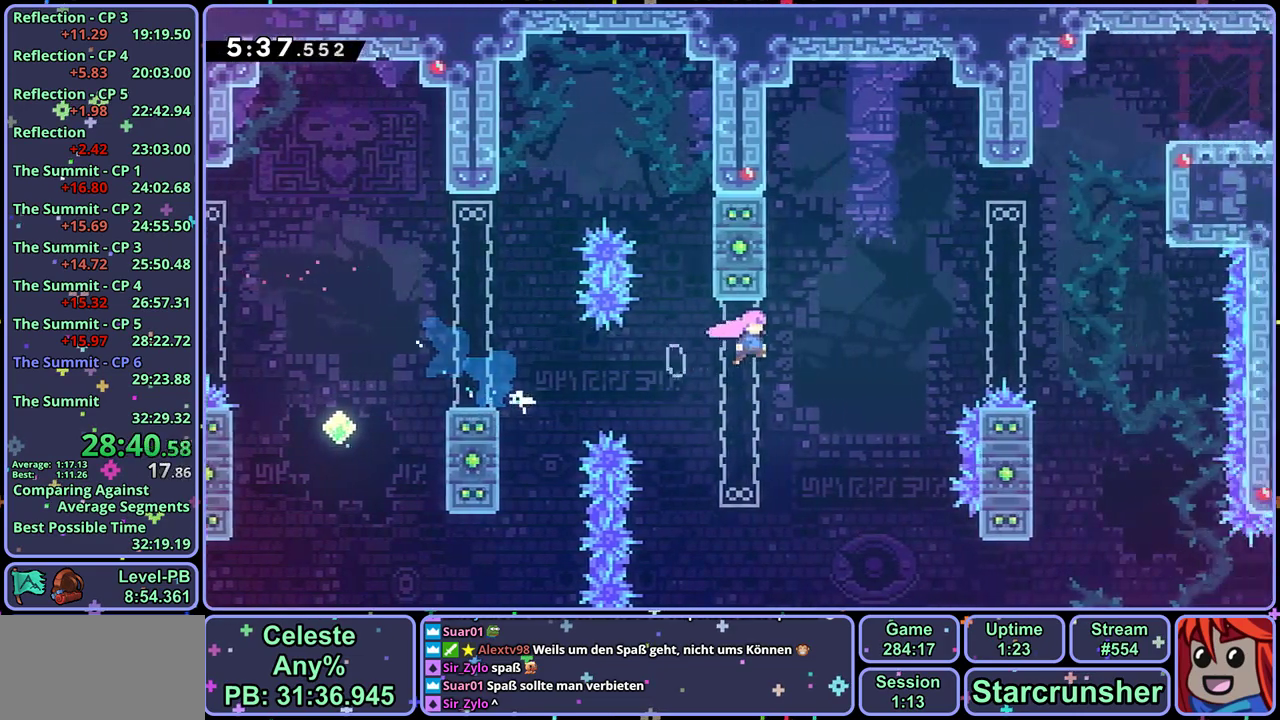
{"buttons": ["CROSS", "R1"], "left_stick": "up-right", "events": [[200, "R1", "down"], [283, "R1", "up"], [450, "R1", "down"]]}
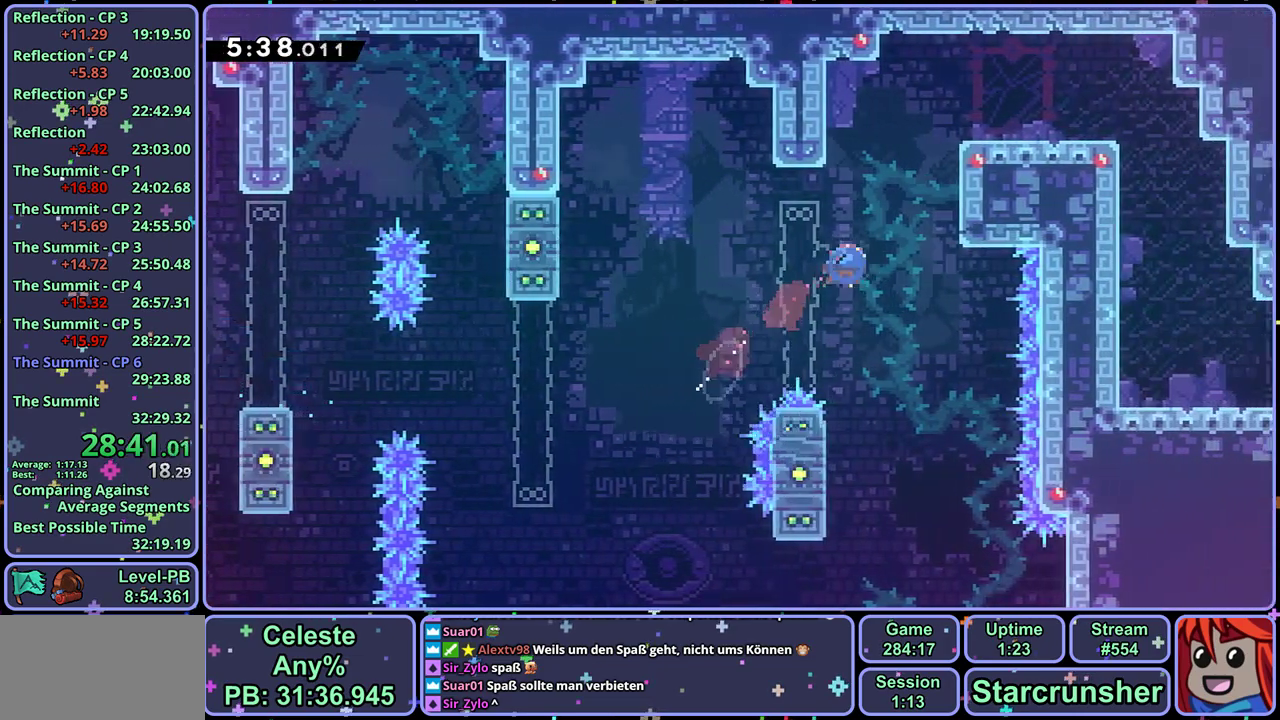
{"buttons": [], "left_stick": "down-right", "events": [[17, "CROSS", "up"], [50, "R1", "up"], [167, "L1", "down"], [250, "CROSS", "down"], [350, "CROSS", "up"], [367, "left_stick", "right"], [400, "L1", "up"], [417, "left_stick", "down-right"]]}
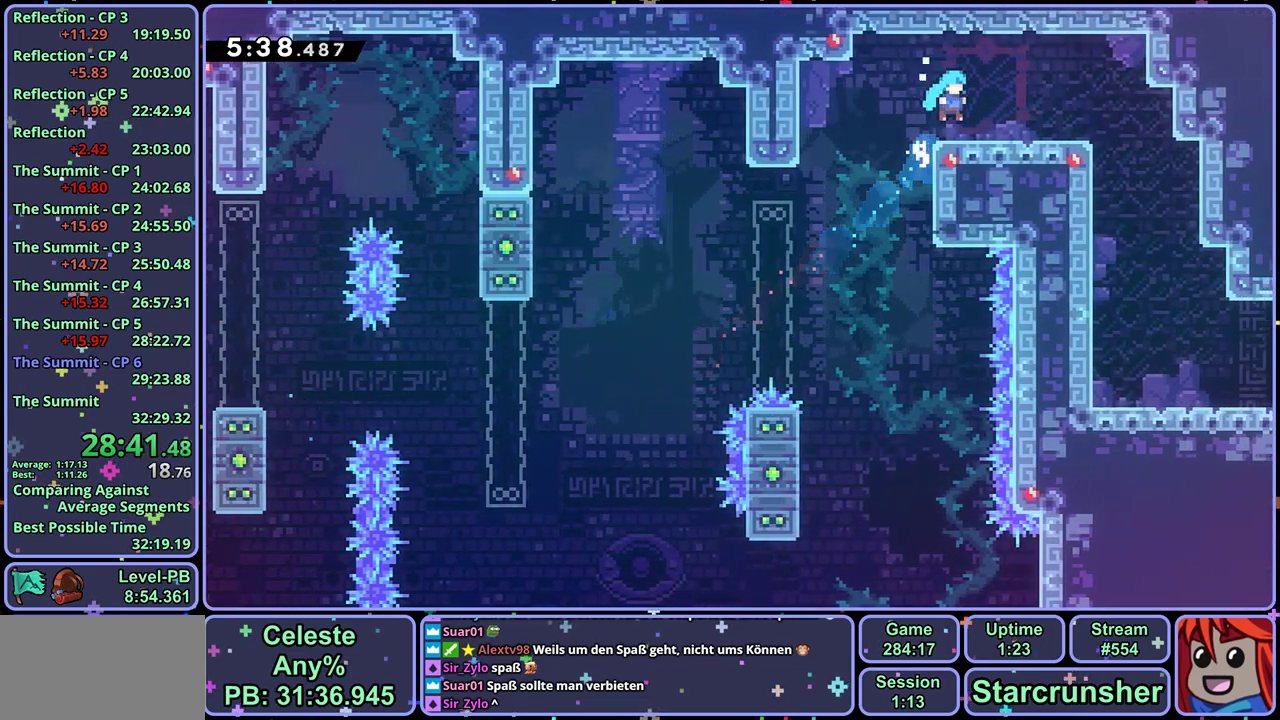
{"buttons": [], "left_stick": "down", "events": [[50, "R1", "down"], [117, "CROSS", "down"], [167, "CROSS", "up"], [167, "R1", "up"], [333, "left_stick", "down"]]}
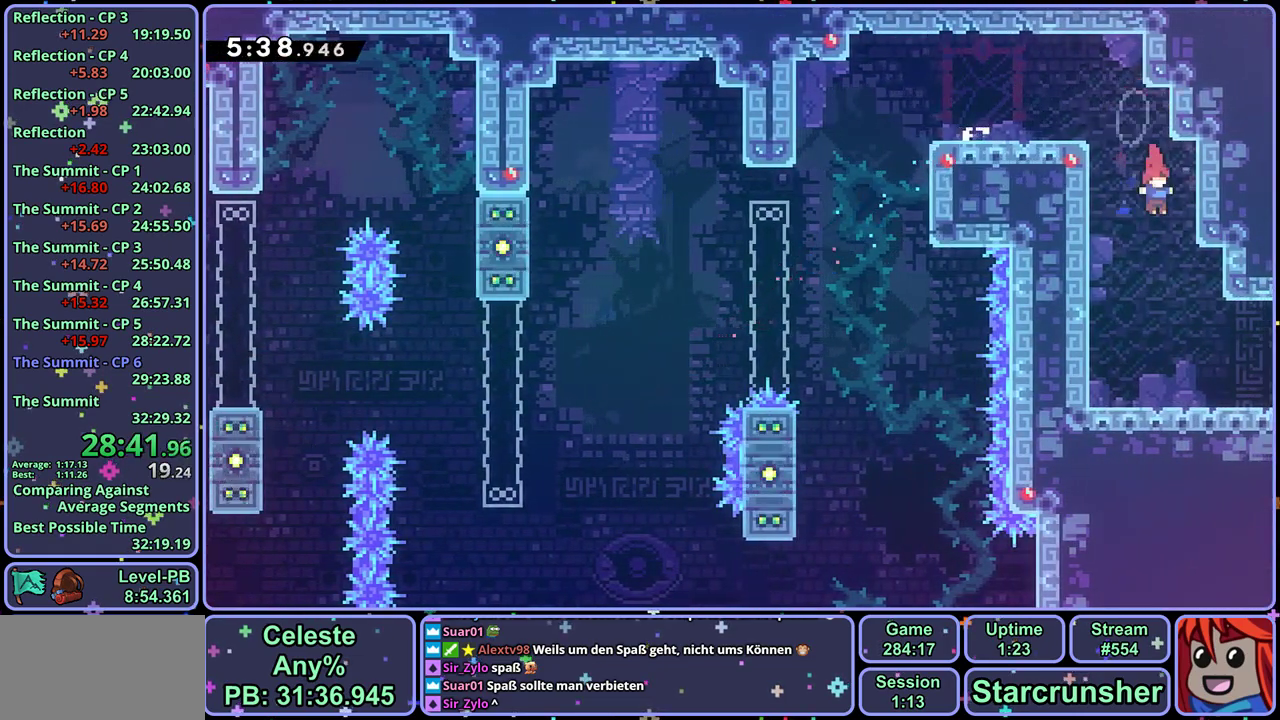
{"buttons": [], "left_stick": "down-right", "events": [[67, "left_stick", "down-right"], [233, "R1", "down"], [267, "left_stick", "up-left"], [317, "CROSS", "down"], [317, "left_stick", "down-right"], [383, "CROSS", "up"], [417, "R1", "up"]]}
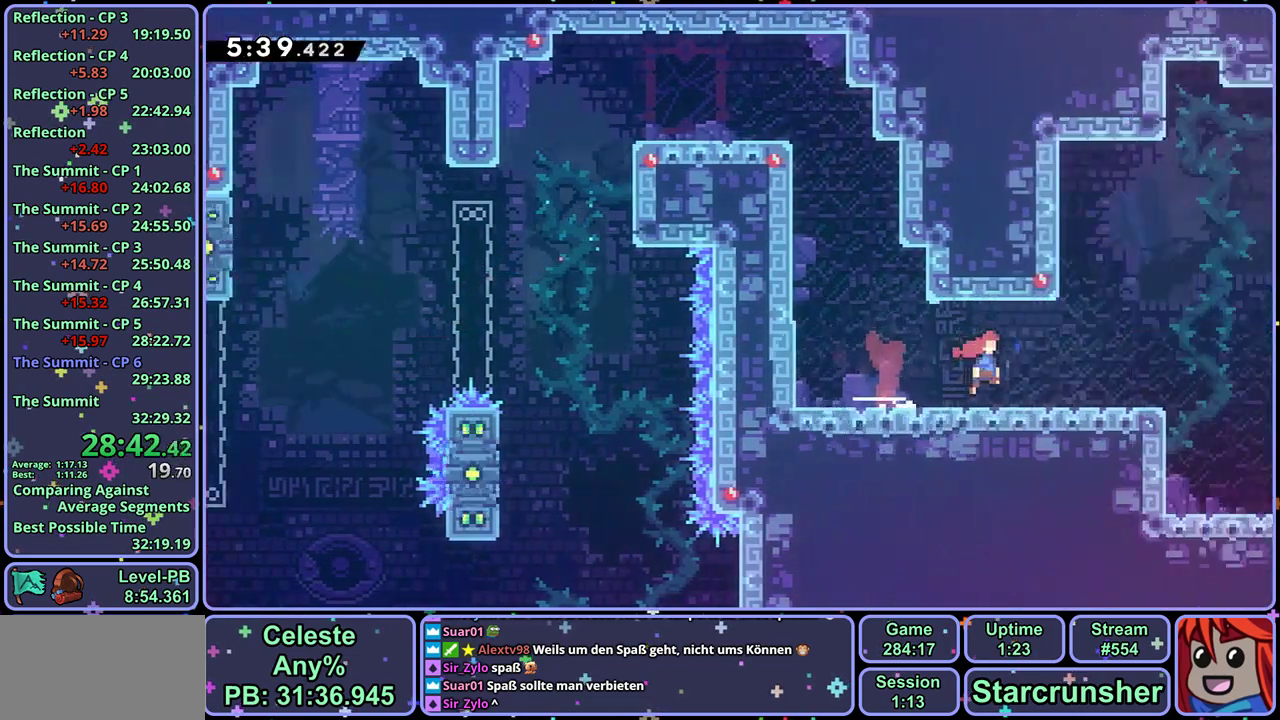
{"buttons": [], "left_stick": "right", "events": [[133, "left_stick", "center"], [317, "left_stick", "right"]]}
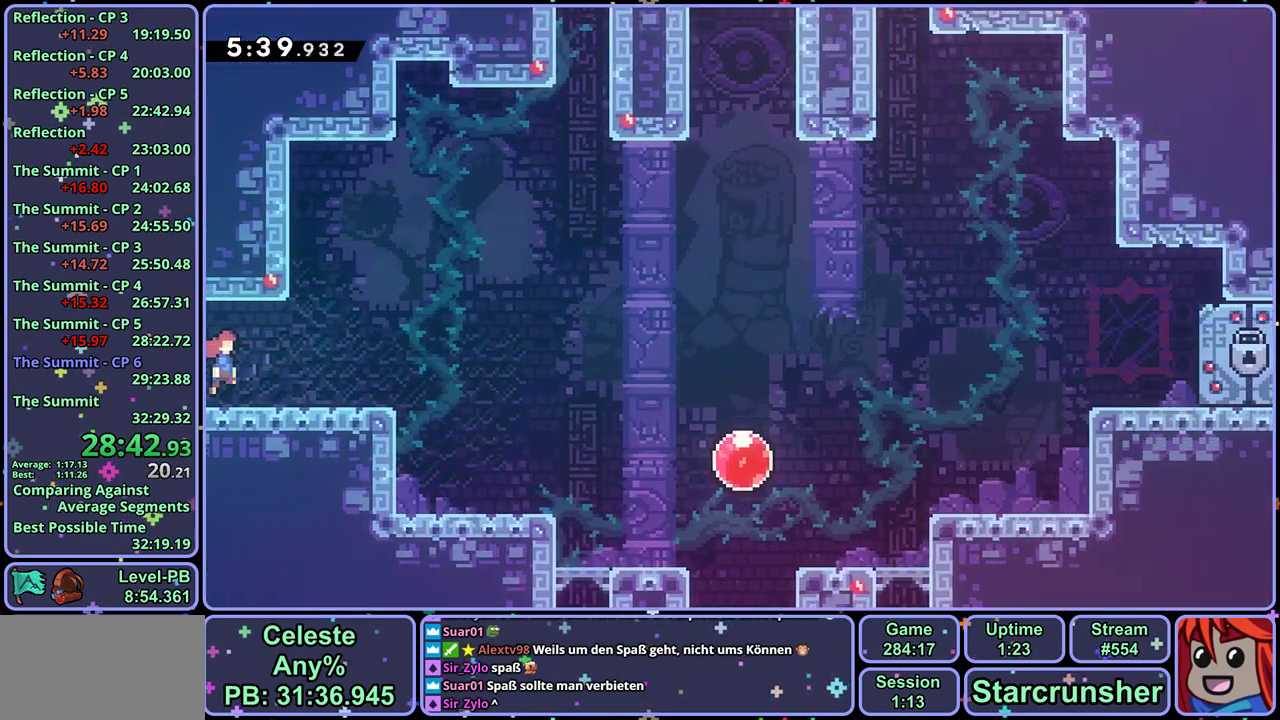
{"buttons": ["CROSS"], "left_stick": "up-right", "events": [[167, "CROSS", "down"], [383, "left_stick", "up-right"]]}
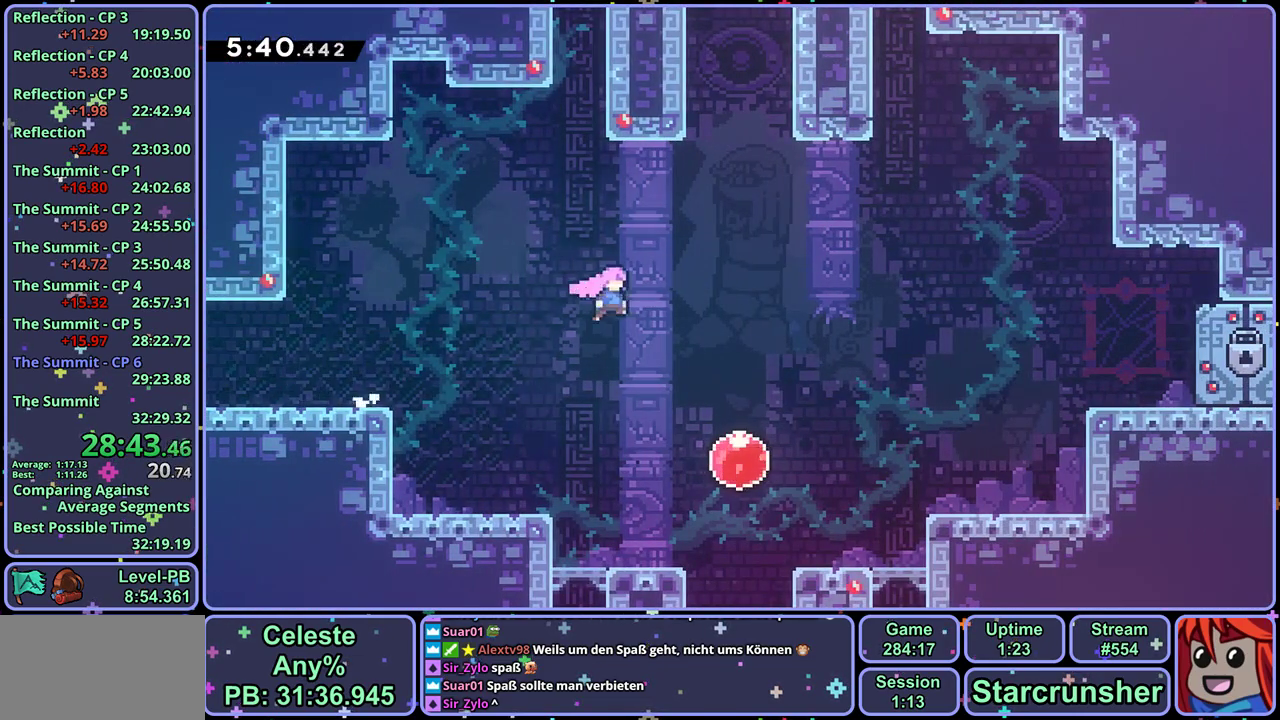
{"buttons": [], "left_stick": "up", "events": [[117, "R1", "down"], [133, "CROSS", "up"], [233, "R1", "up"], [467, "left_stick", "up"]]}
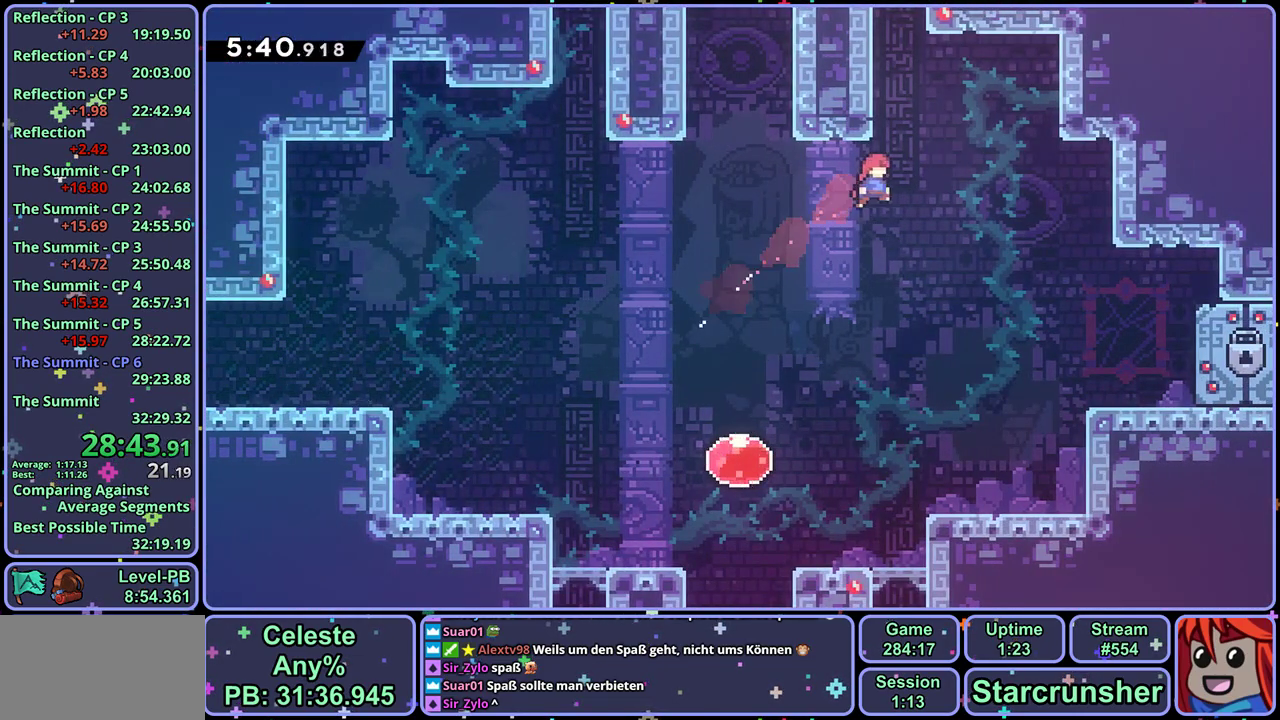
{"buttons": ["CROSS", "L1"], "left_stick": "center", "events": [[17, "R1", "down"], [150, "R1", "up"], [200, "left_stick", "up-left"], [233, "L1", "down"], [283, "CROSS", "down"], [367, "left_stick", "center"]]}
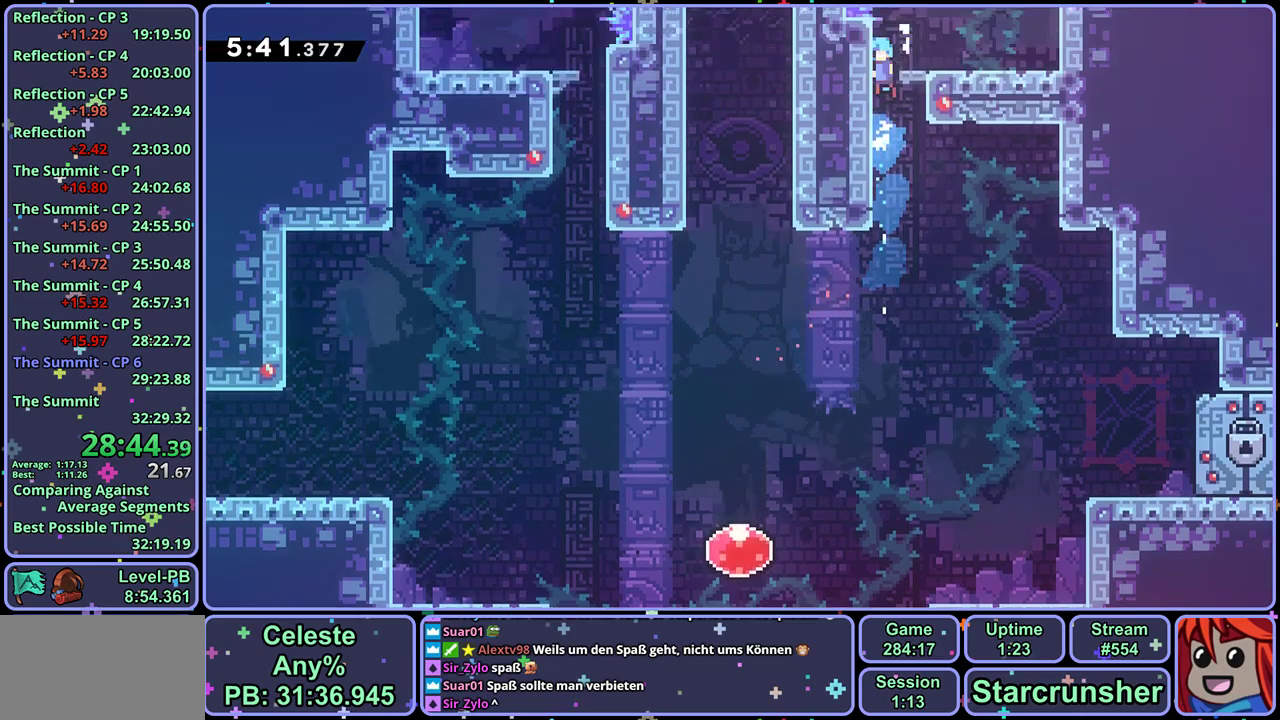
{"buttons": ["CROSS", "L1"], "left_stick": "center", "events": []}
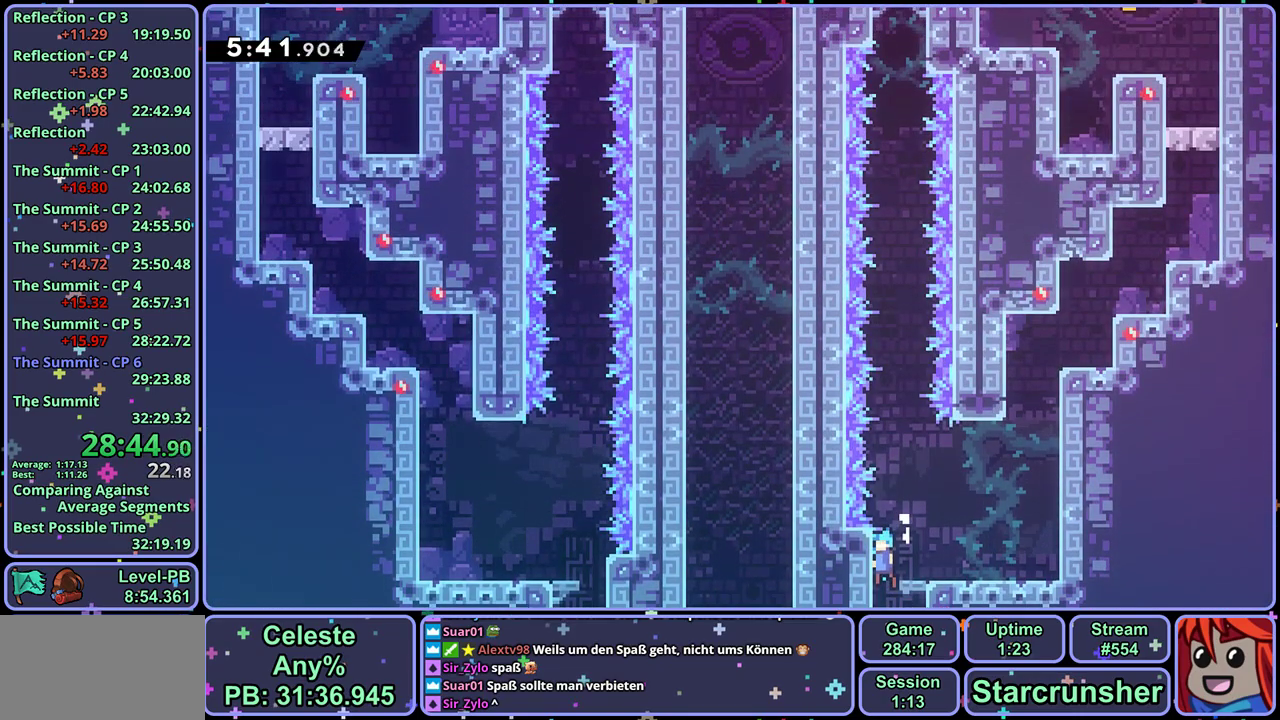
{"buttons": [], "left_stick": "center", "events": [[400, "CROSS", "up"], [450, "L1", "up"]]}
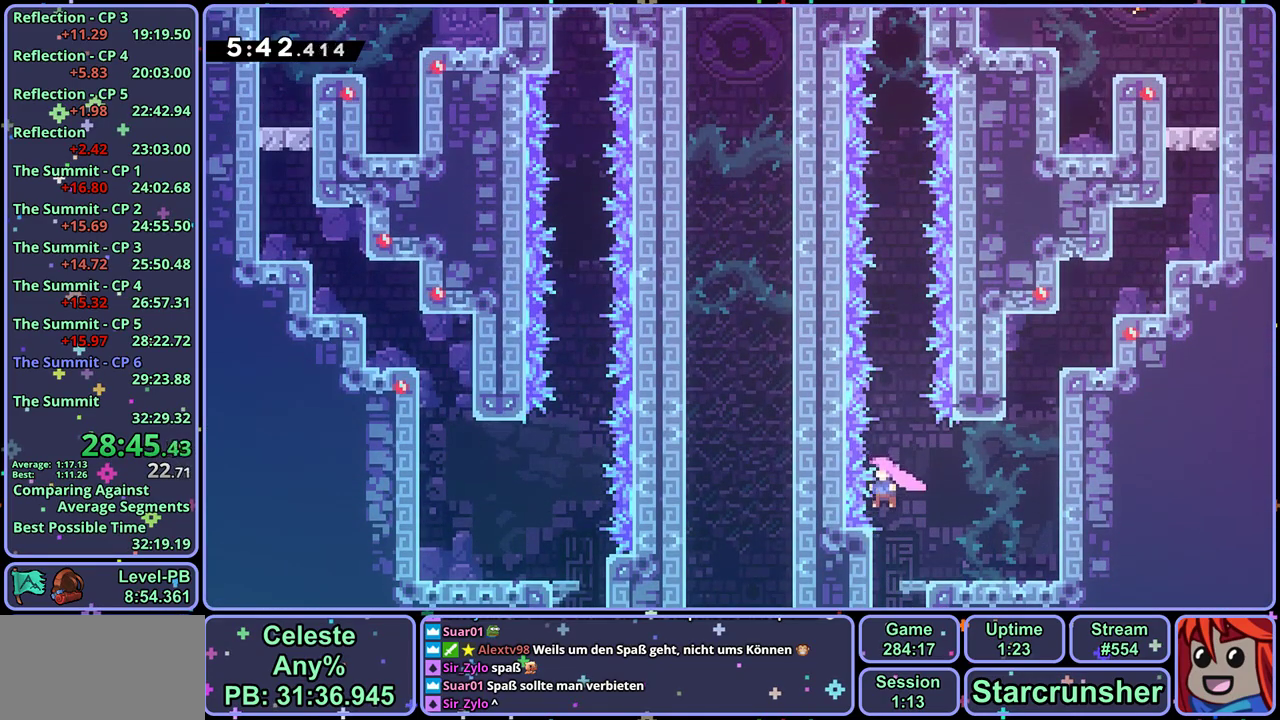
{"buttons": ["CROSS"], "left_stick": "center", "events": [[33, "CROSS", "down"], [267, "L2", "down"], [500, "L2", "up"]]}
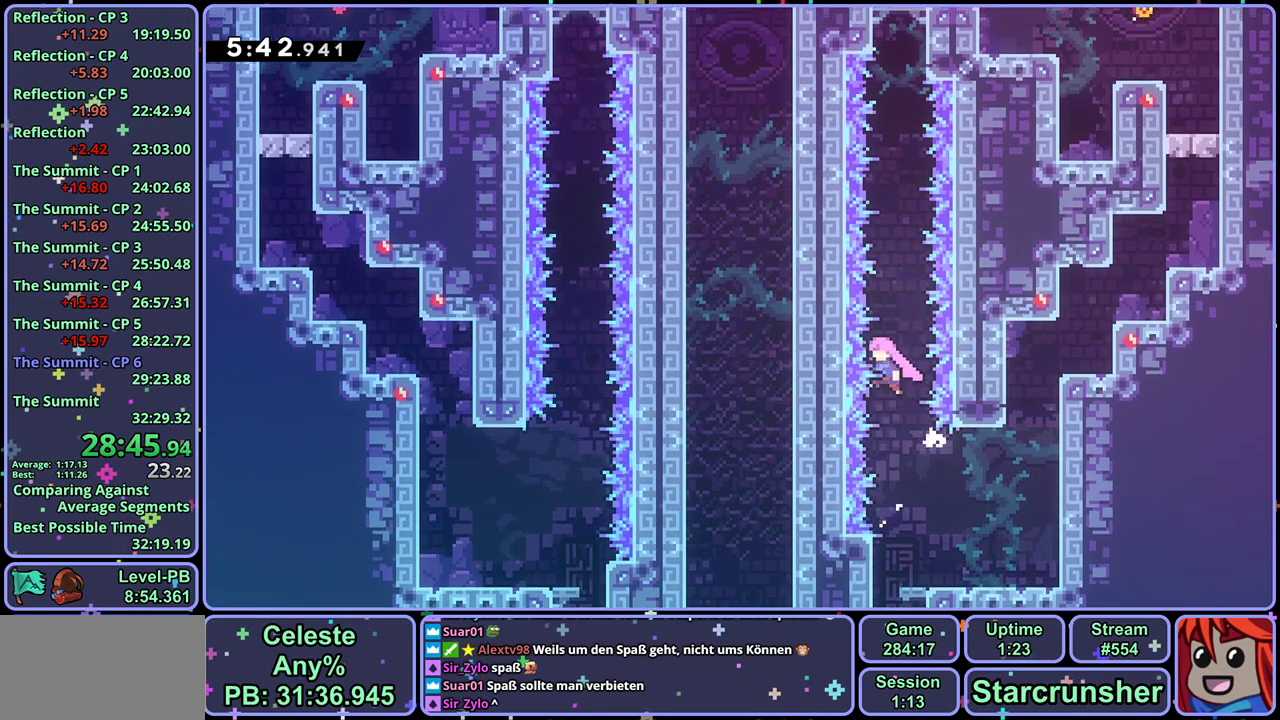
{"buttons": ["R1"], "left_stick": "up", "events": [[83, "left_stick", "up"], [100, "CROSS", "up"], [133, "R1", "down"], [250, "R1", "up"], [383, "R1", "down"]]}
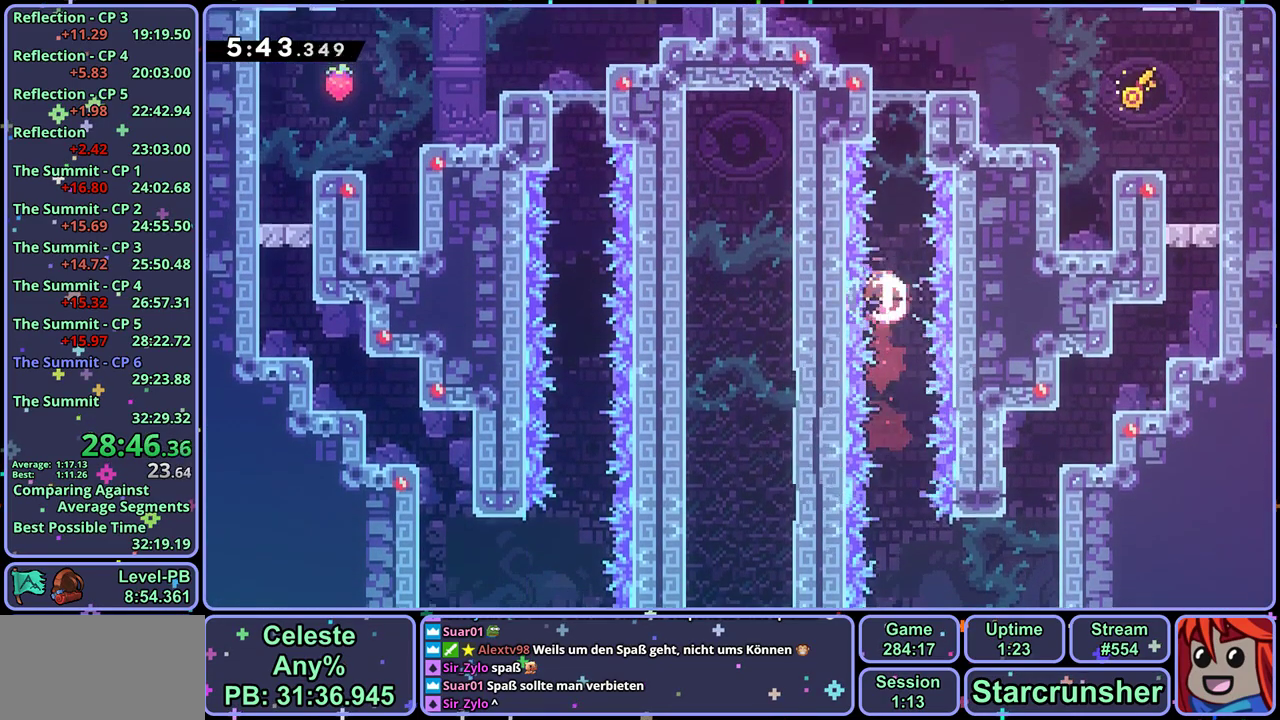
{"buttons": ["R1"], "left_stick": "down-right", "events": [[100, "CROSS", "down"], [233, "CROSS", "up"], [233, "R1", "up"], [267, "left_stick", "center"], [483, "R1", "down"], [483, "left_stick", "down-right"]]}
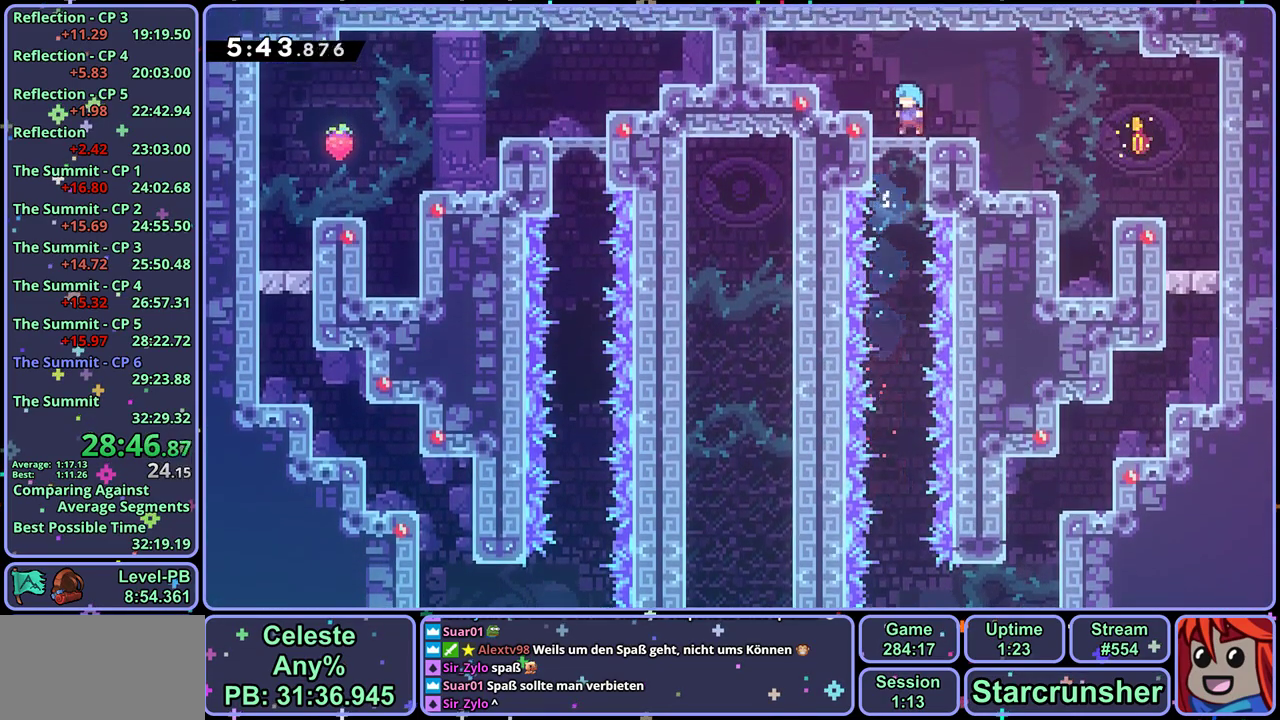
{"buttons": [], "left_stick": "center", "events": [[117, "CROSS", "down"], [150, "R1", "up"], [200, "CROSS", "up"], [200, "R1", "down"], [350, "R1", "up"], [417, "left_stick", "center"]]}
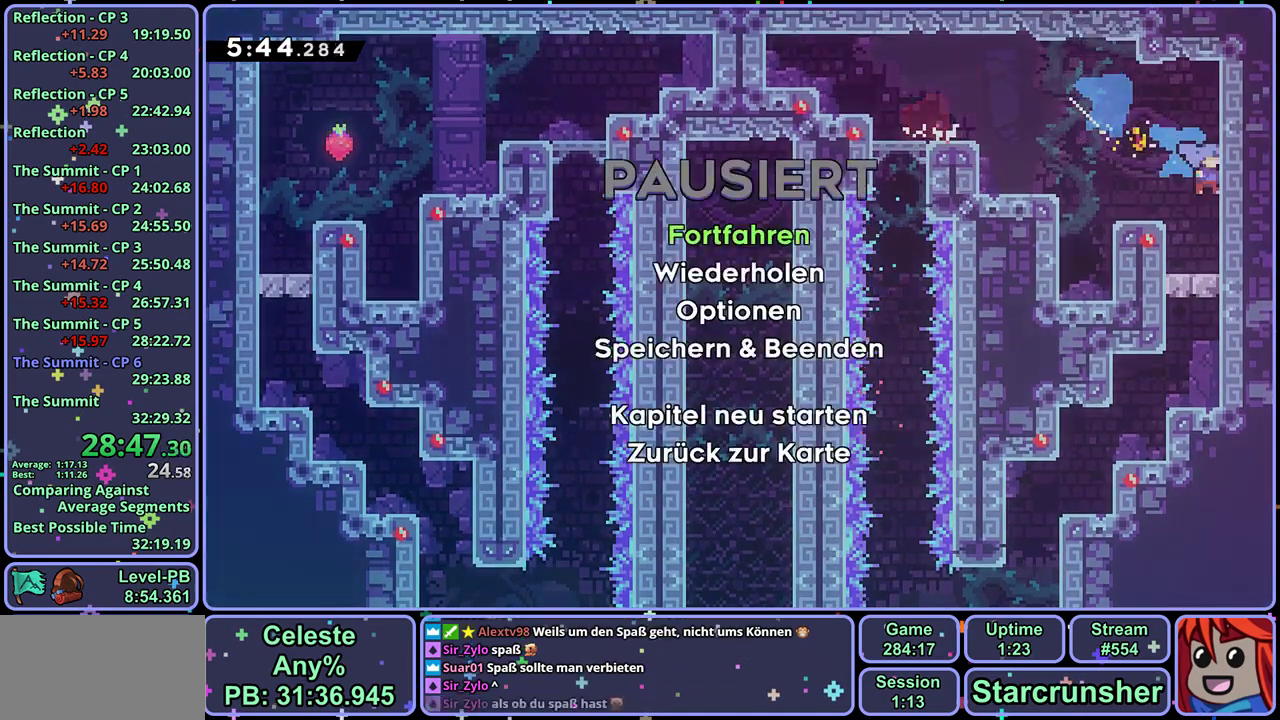
{"buttons": [], "left_stick": "center", "events": [[17, "DPAD_DOWN", "down"], [67, "CROSS", "down"], [83, "DPAD_DOWN", "up"], [133, "CROSS", "up"], [200, "CROSS", "down"], [267, "CROSS", "up"], [333, "CROSS", "down"], [467, "CROSS", "up"]]}
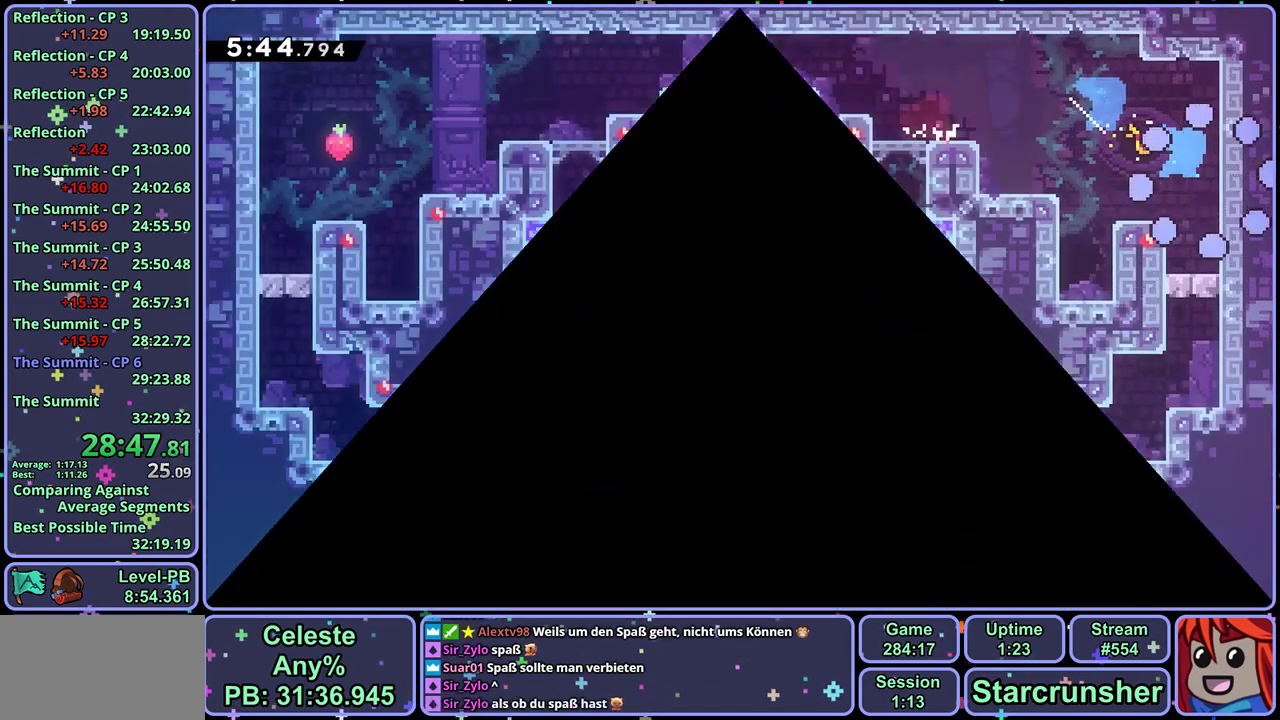
{"buttons": [], "left_stick": "center", "events": []}
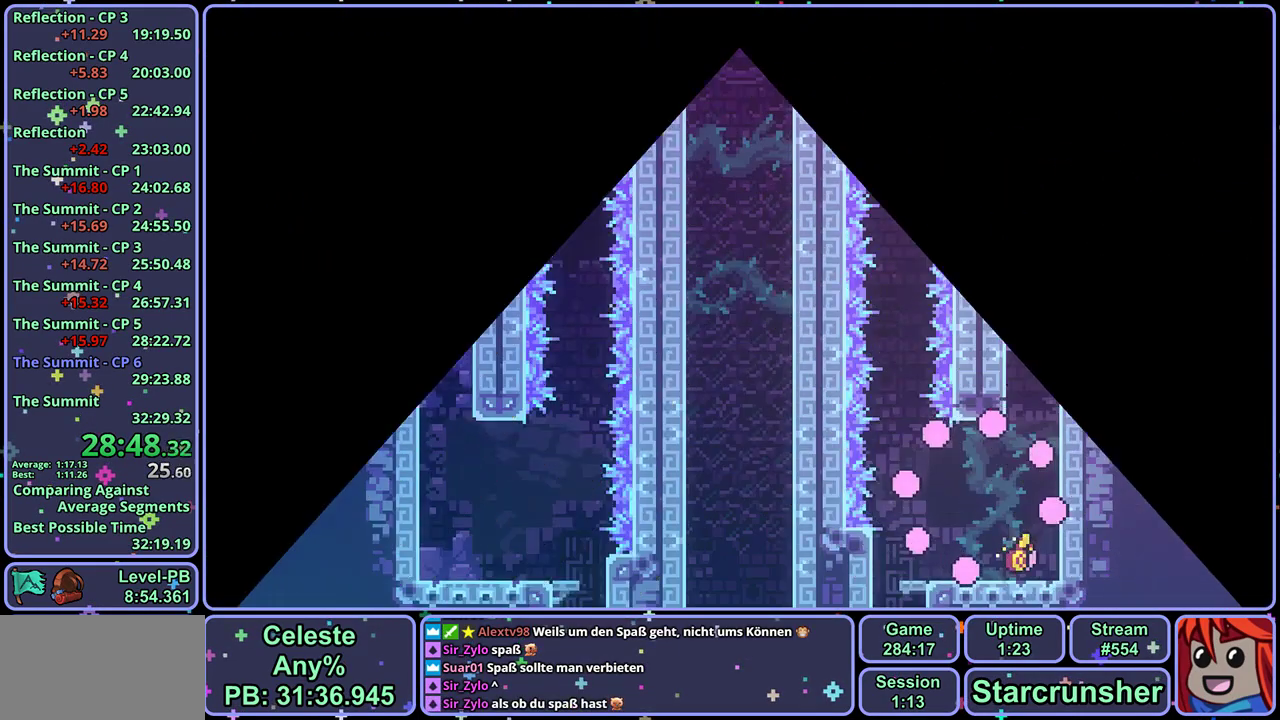
{"buttons": [], "left_stick": "left", "events": [[350, "R1", "down"], [350, "left_stick", "left"], [450, "R1", "up"]]}
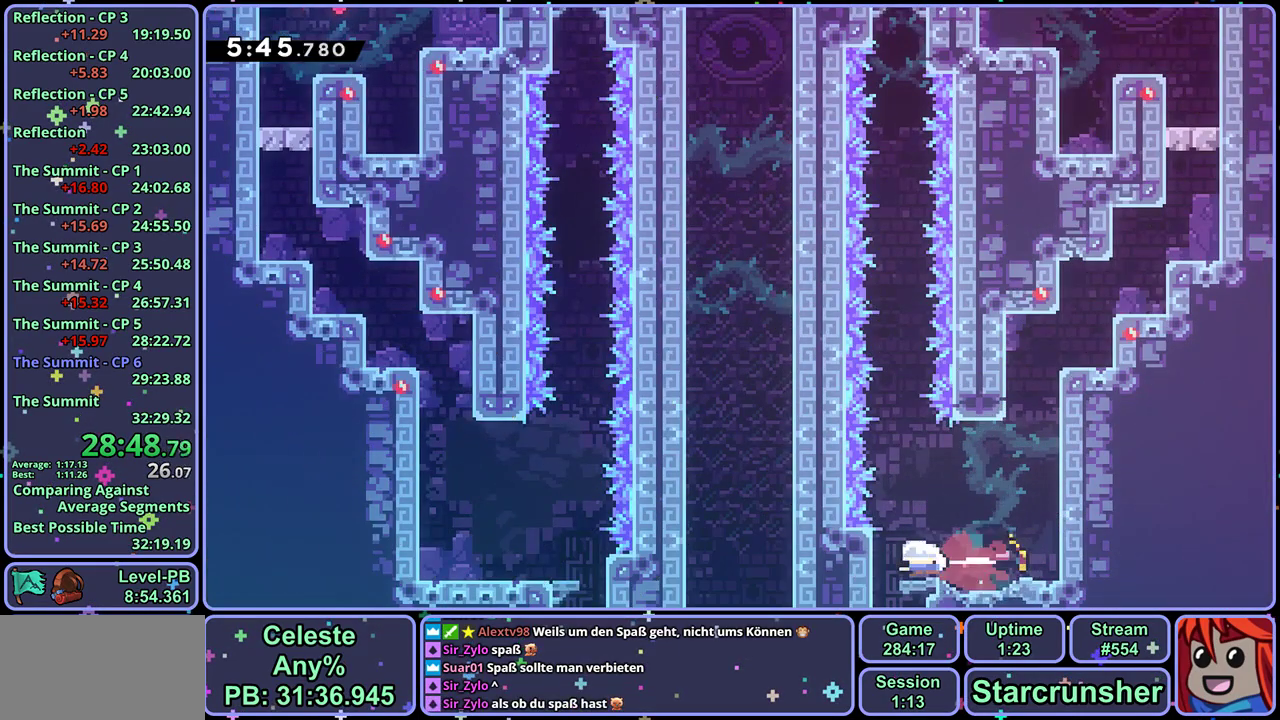
{"buttons": [], "left_stick": "down", "events": [[83, "R1", "down"], [83, "left_stick", "down"], [217, "R1", "up"]]}
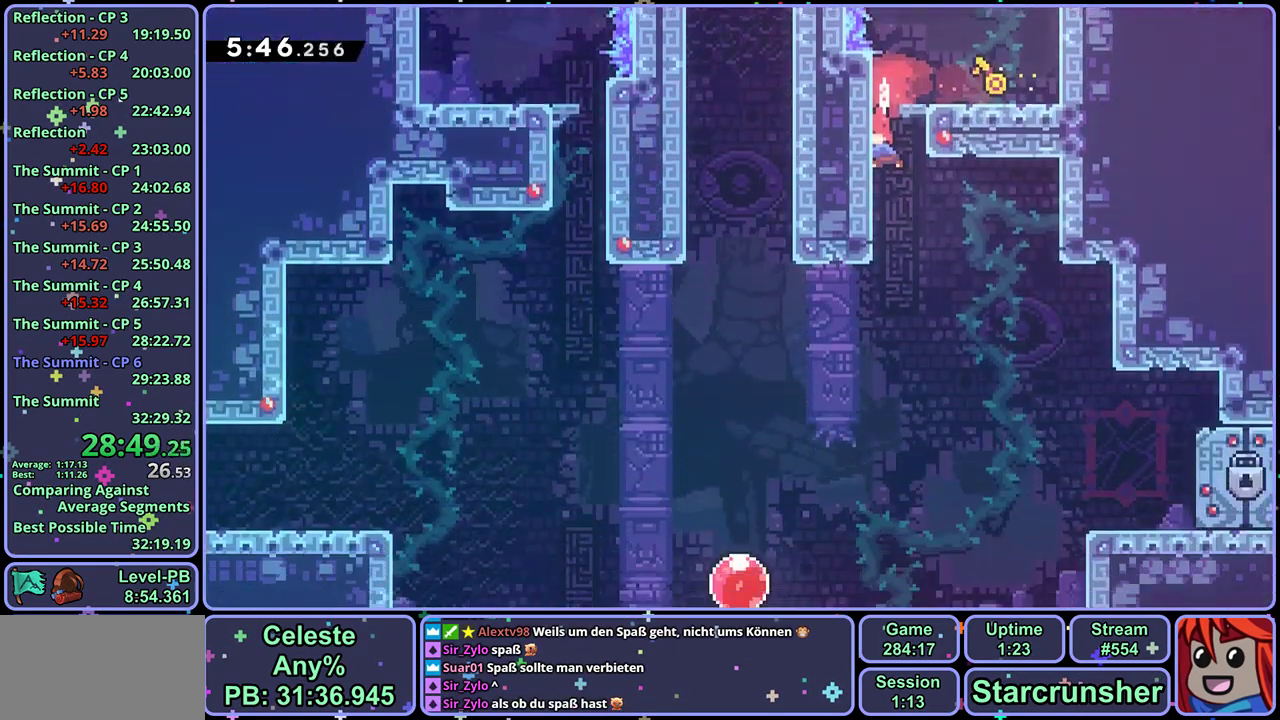
{"buttons": [], "left_stick": "down-right", "events": [[17, "left_stick", "down-right"]]}
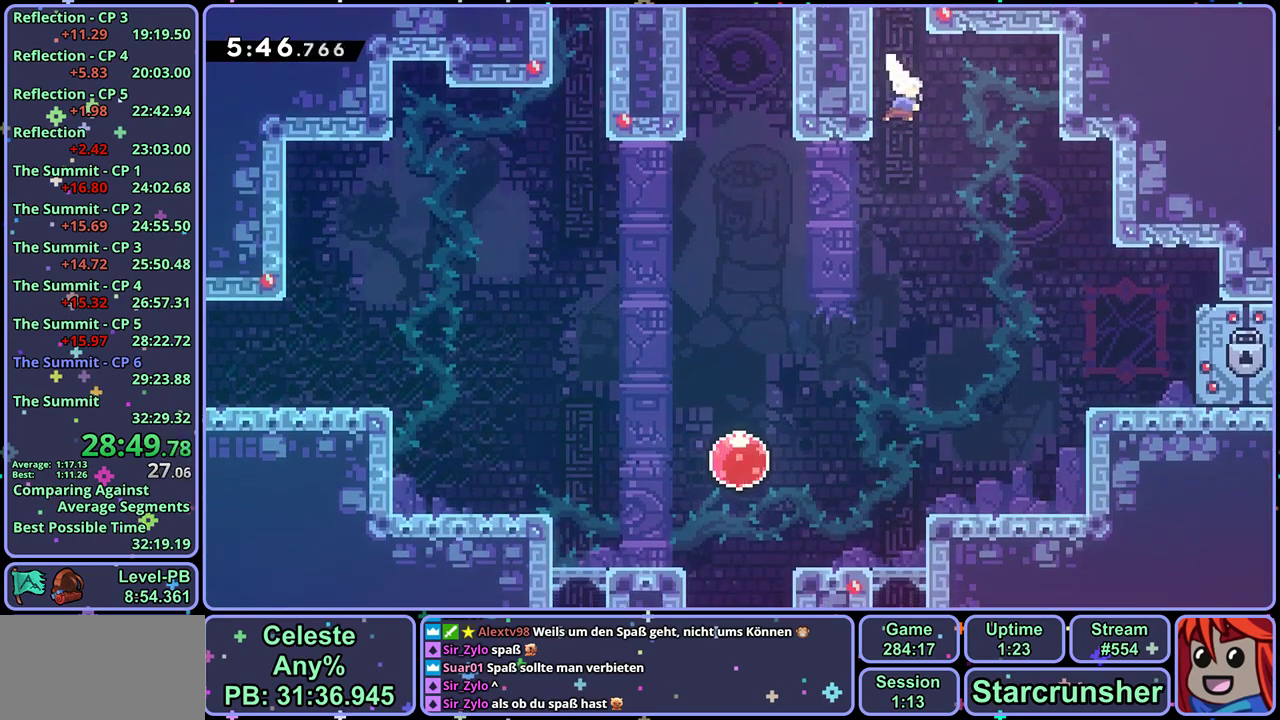
{"buttons": [], "left_stick": "down-right", "events": [[33, "R1", "down"], [117, "R1", "up"], [283, "R1", "down"], [367, "R1", "up"]]}
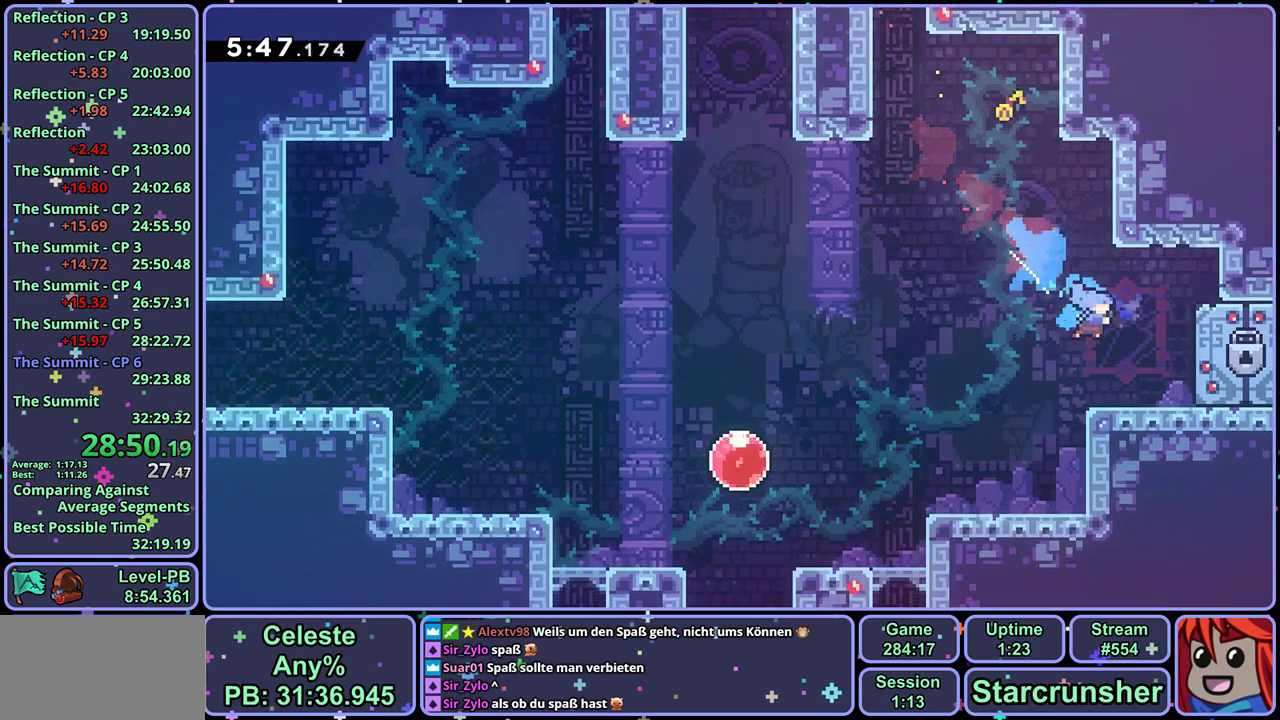
{"buttons": [], "left_stick": "down-left", "events": [[133, "left_stick", "down-left"], [167, "R1", "down"], [350, "CROSS", "down"], [450, "R1", "up"], [483, "CROSS", "up"]]}
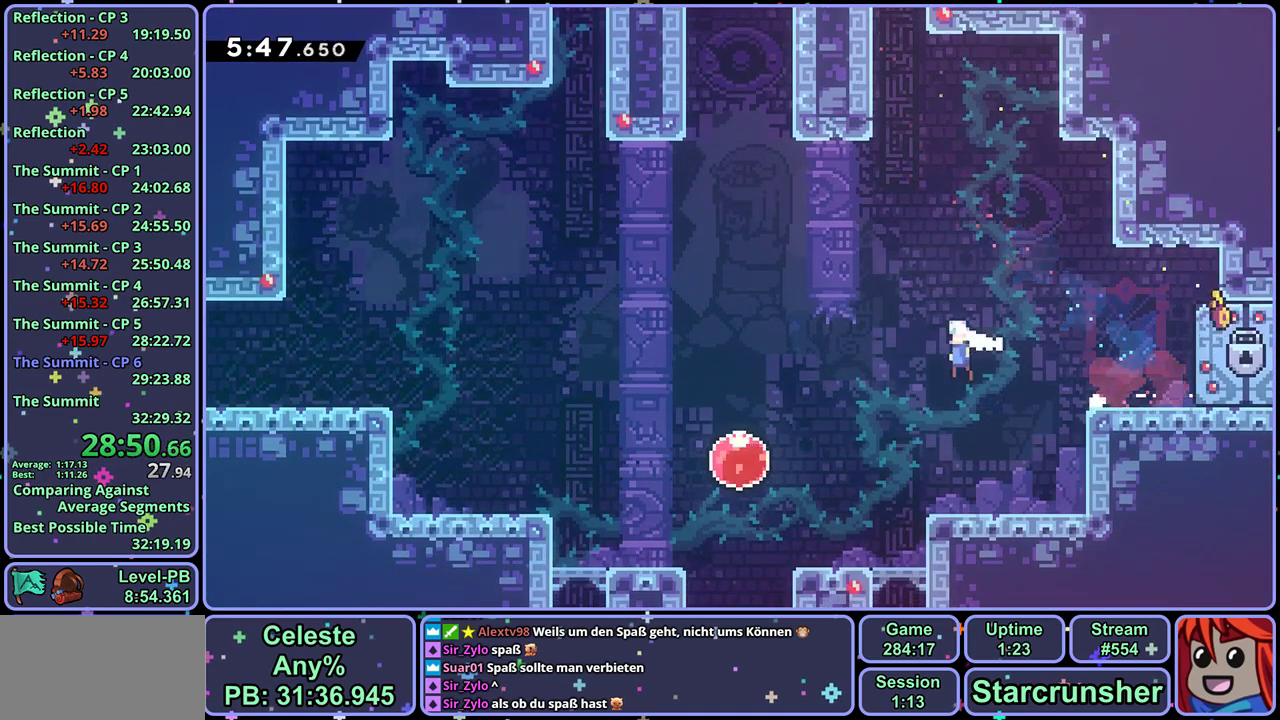
{"buttons": [], "left_stick": "right", "events": [[67, "R1", "down"], [167, "R1", "up"], [267, "left_stick", "up-right"], [300, "R1", "down"], [400, "R1", "up"], [483, "left_stick", "right"]]}
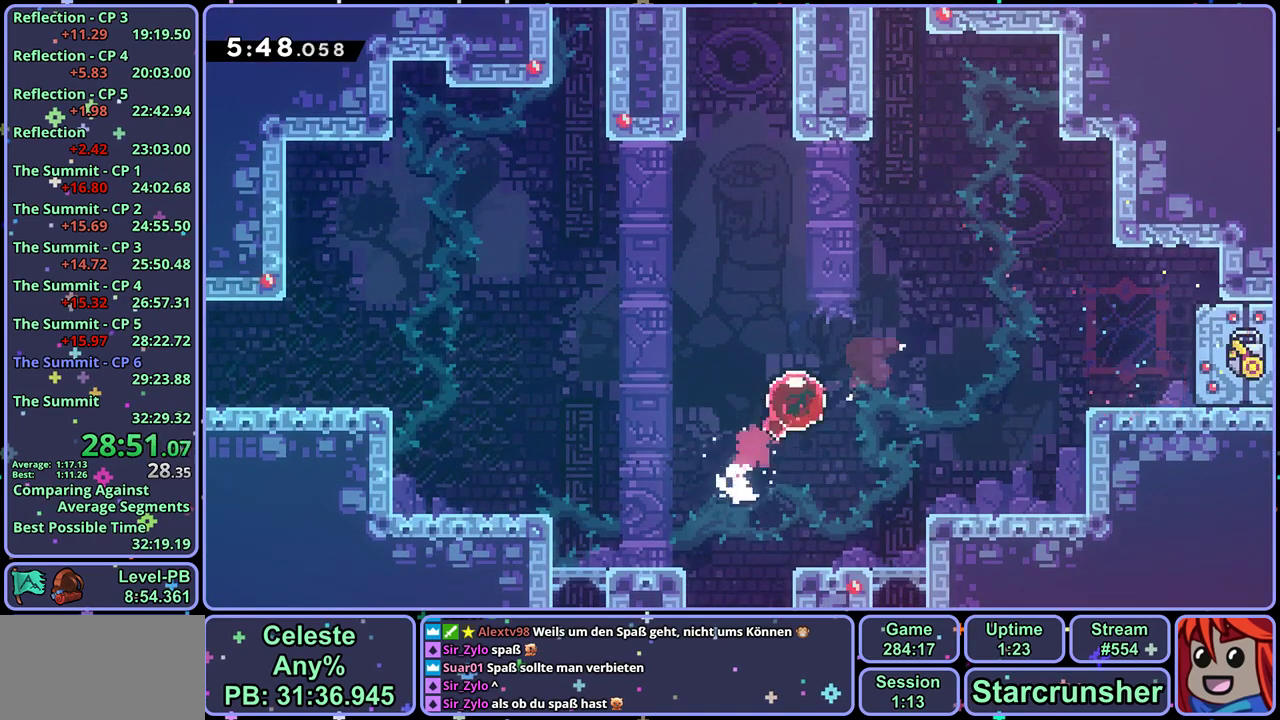
{"buttons": [], "left_stick": "down-right", "events": [[200, "left_stick", "down-right"], [267, "R1", "down"], [383, "R1", "up"]]}
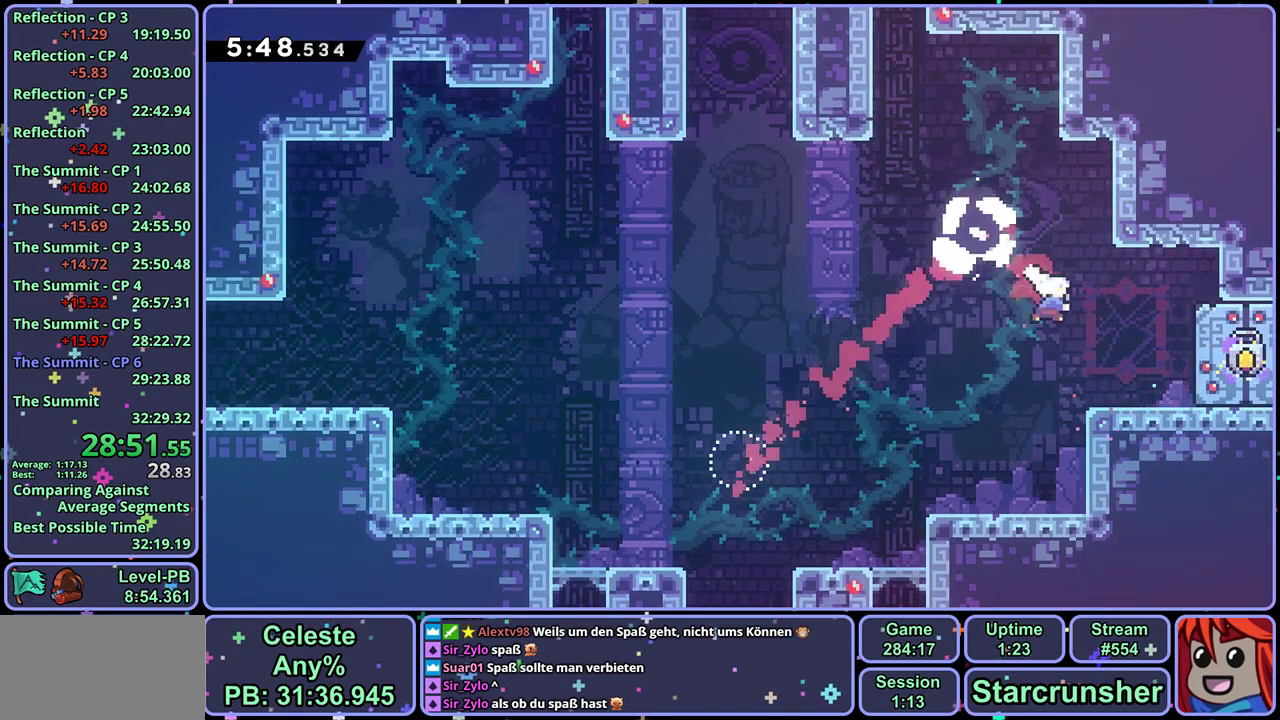
{"buttons": [], "left_stick": "down-right", "events": []}